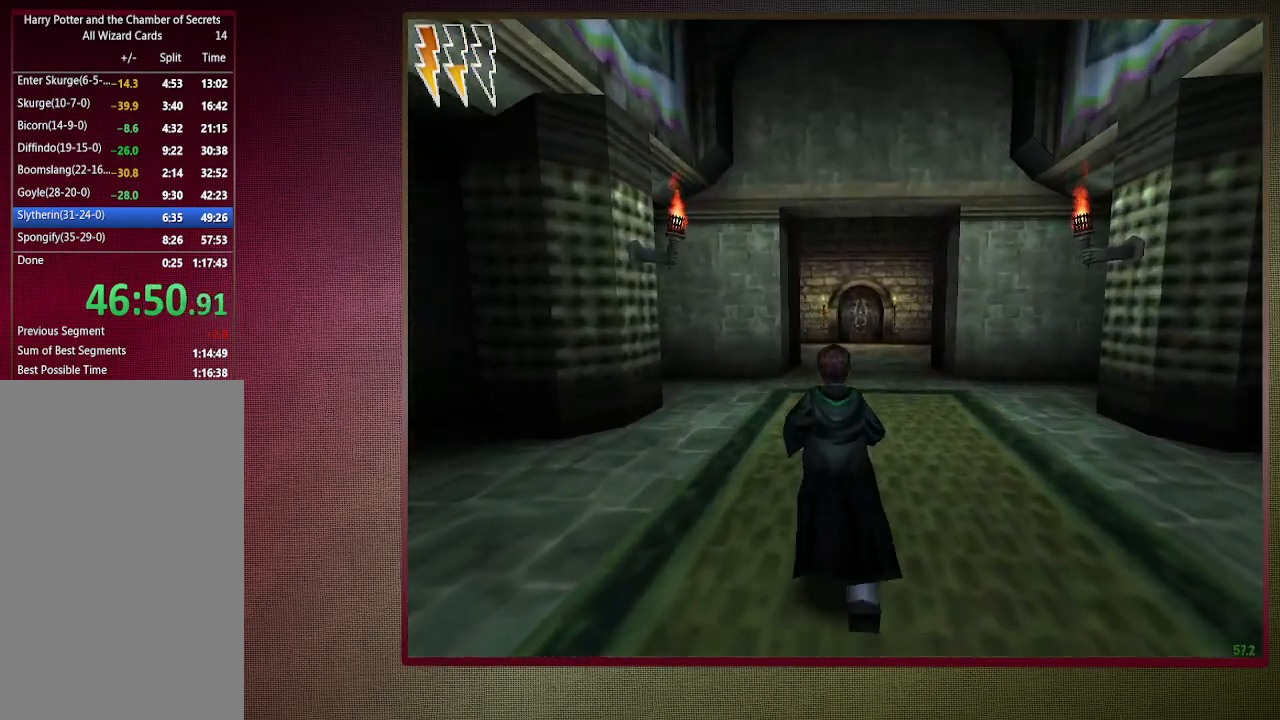
Gameplay with keyboard and mouse; each line is a JSON object with the keys and mouse buttons held at the frame after it. "events" lists presses ("down") and releases ("up") of "1", "2", "3", "4", "a", "alt", "c", "ctrl", "d", "down", "e", "escape", "f1", "left", "q", "return", "right", "s", "shift", "space", "tab", "up", "v", "w", "x", "z", "mouse_left", "mouse_wheel" and "mouse_right" between this image and that frame as [ms after this image, input, new state], when the widget could be followed in between. "mouse_left", "mouse_wheel", "mouse_right" = the "left", "wheel", "right" buttons of the "mouse" list. No other keys are recorded. "wheel" means that the mouse wheel is clicked or scrolled. Mouse movement is not recorded.
{"keys": ["shift", "space", "w"], "mouse": [], "events": []}
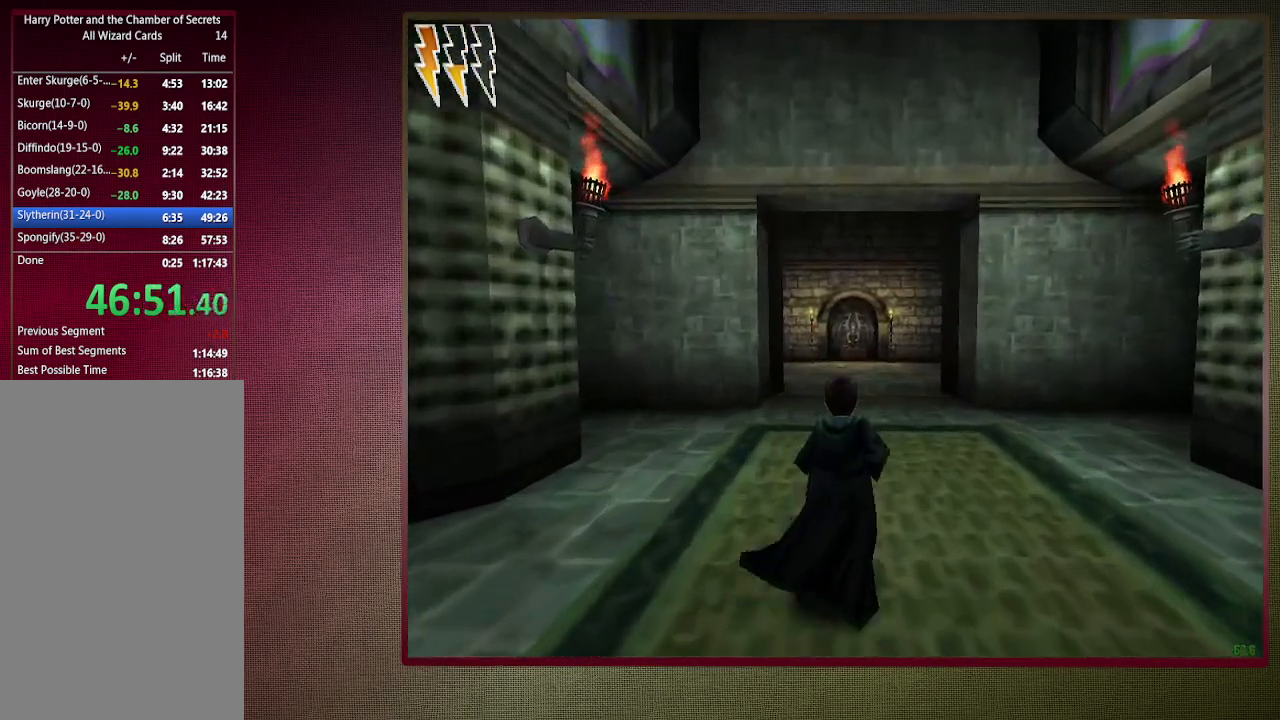
{"keys": ["shift", "space", "w"], "mouse": [], "events": []}
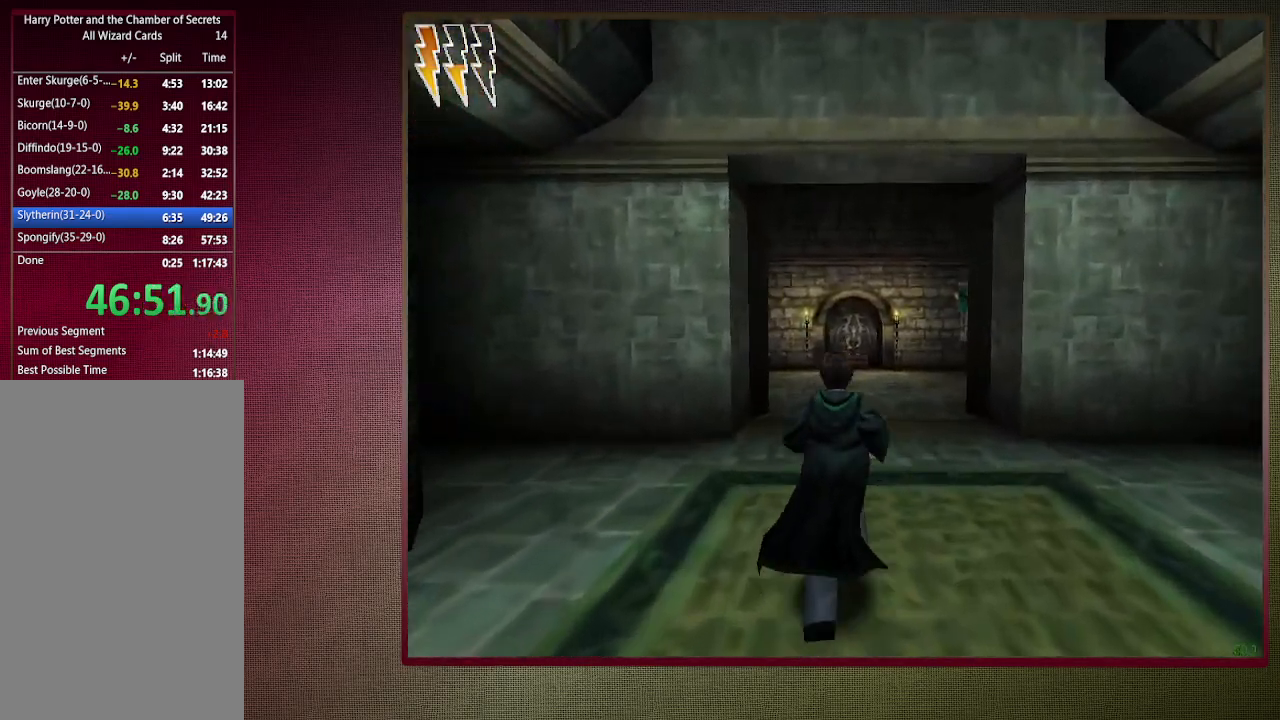
{"keys": ["shift", "space", "w"], "mouse": [], "events": []}
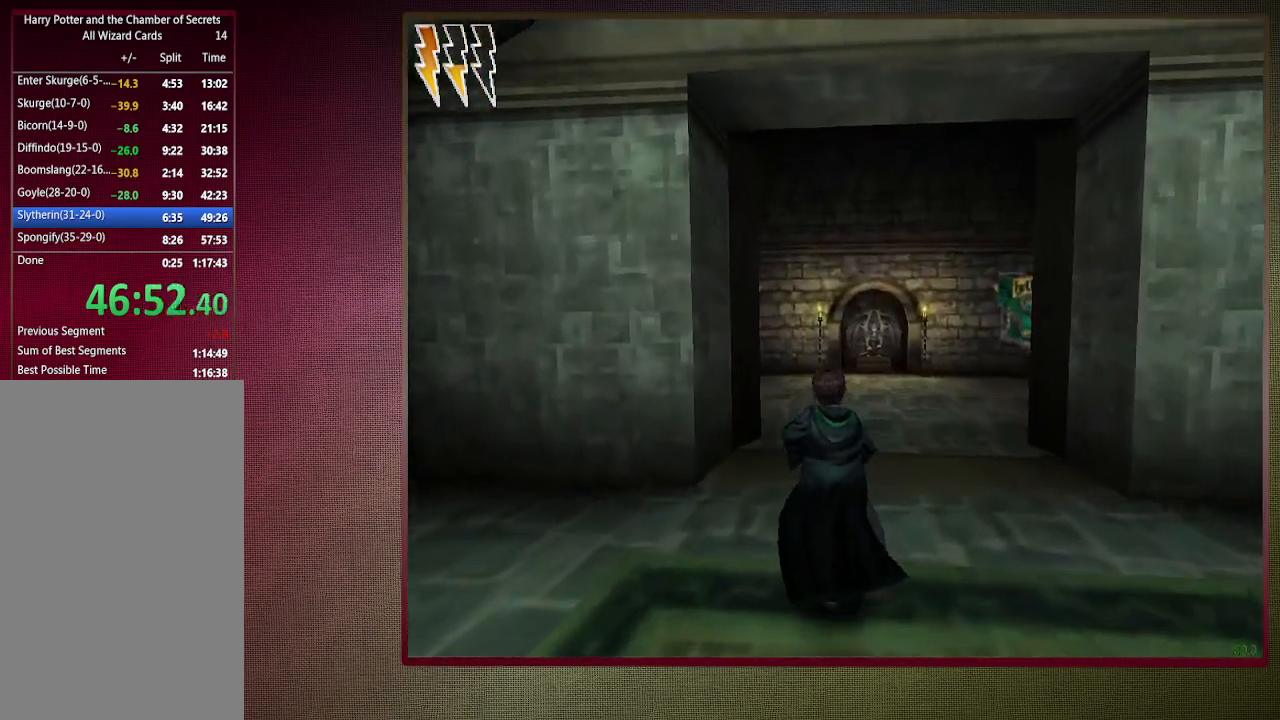
{"keys": ["shift", "space", "w"], "mouse": [], "events": []}
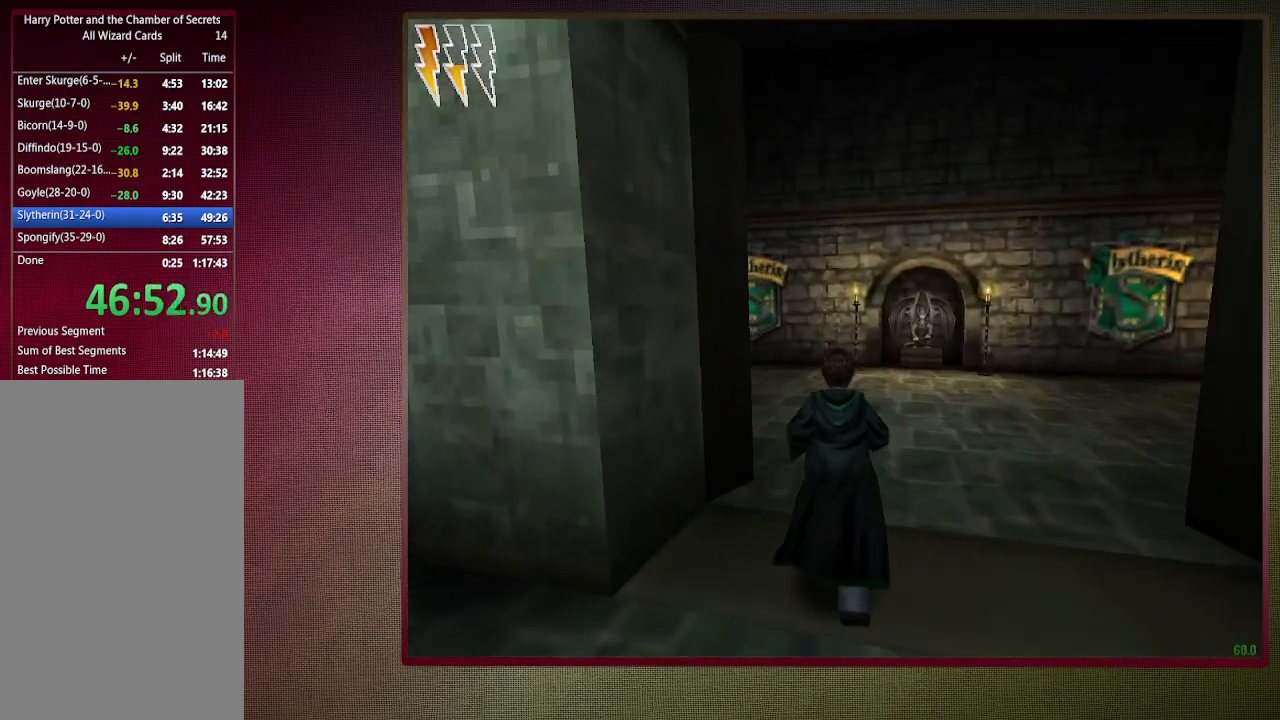
{"keys": ["shift", "space", "w"], "mouse": [], "events": []}
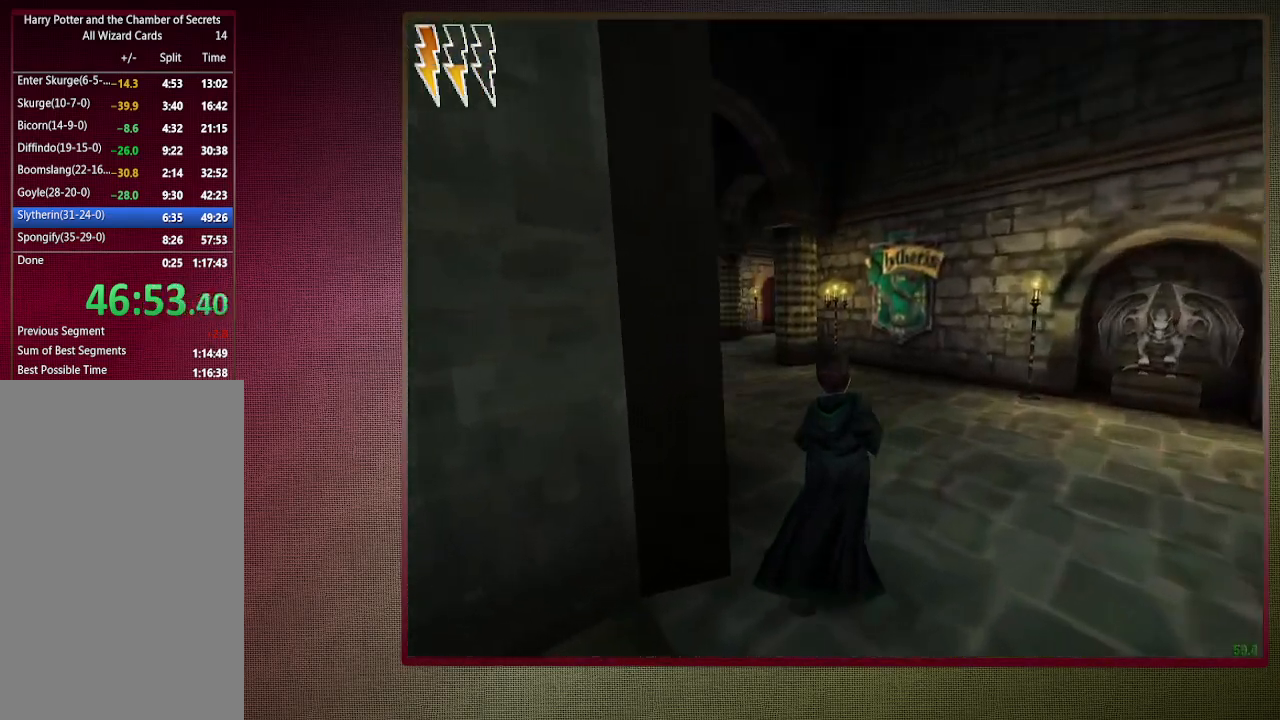
{"keys": ["shift", "space", "w"], "mouse": [], "events": []}
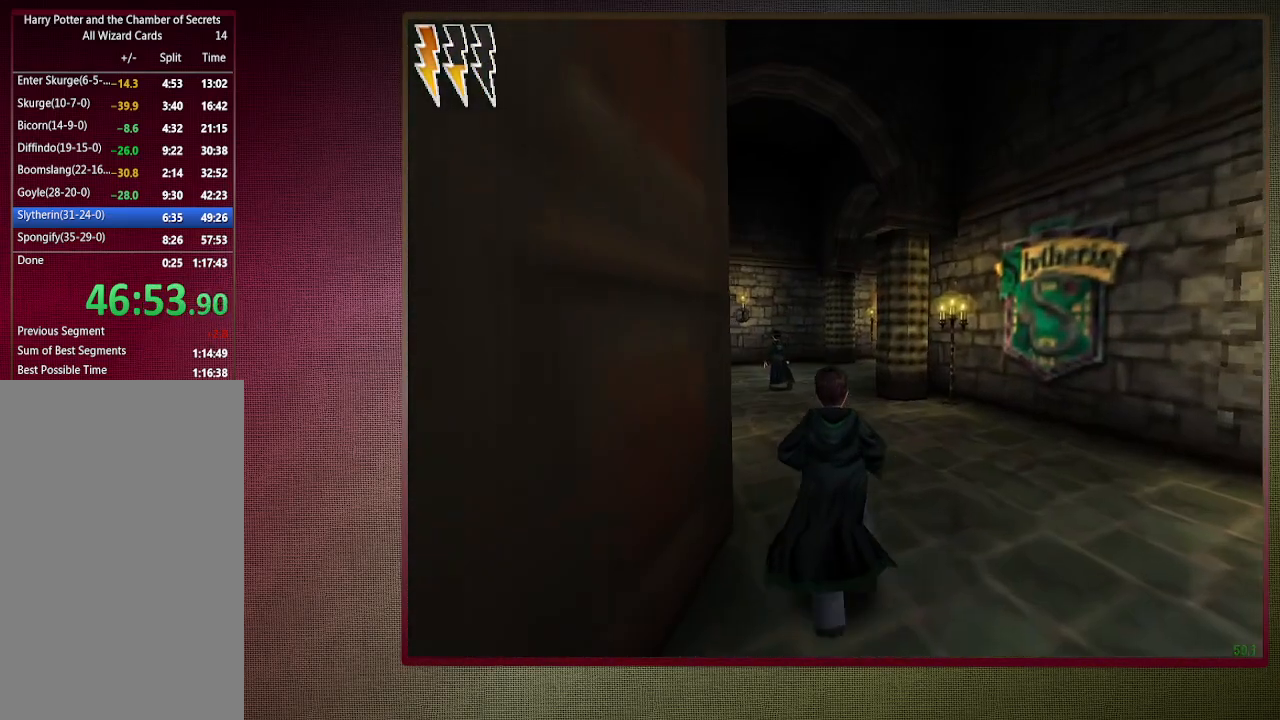
{"keys": ["shift", "space", "w"], "mouse": [], "events": []}
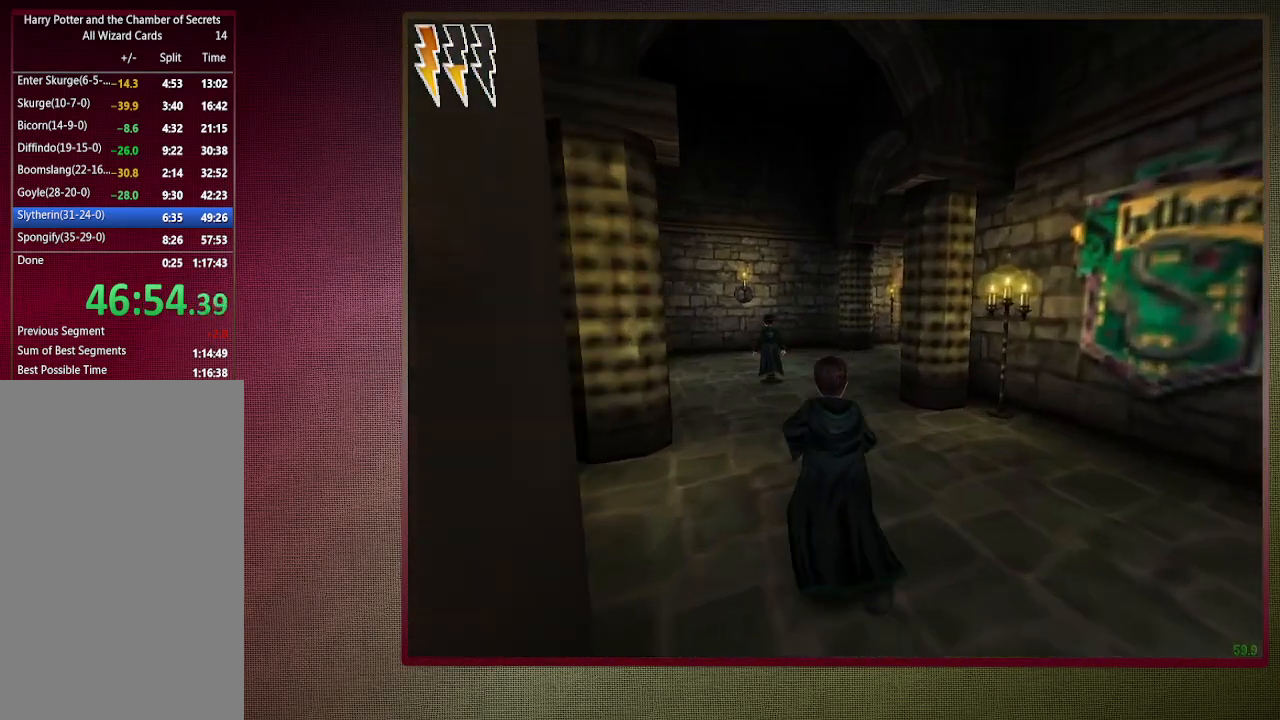
{"keys": ["shift", "space", "w"], "mouse": ["left", "right"], "events": [[467, "mouse_left", "down"], [500, "mouse_right", "down"]]}
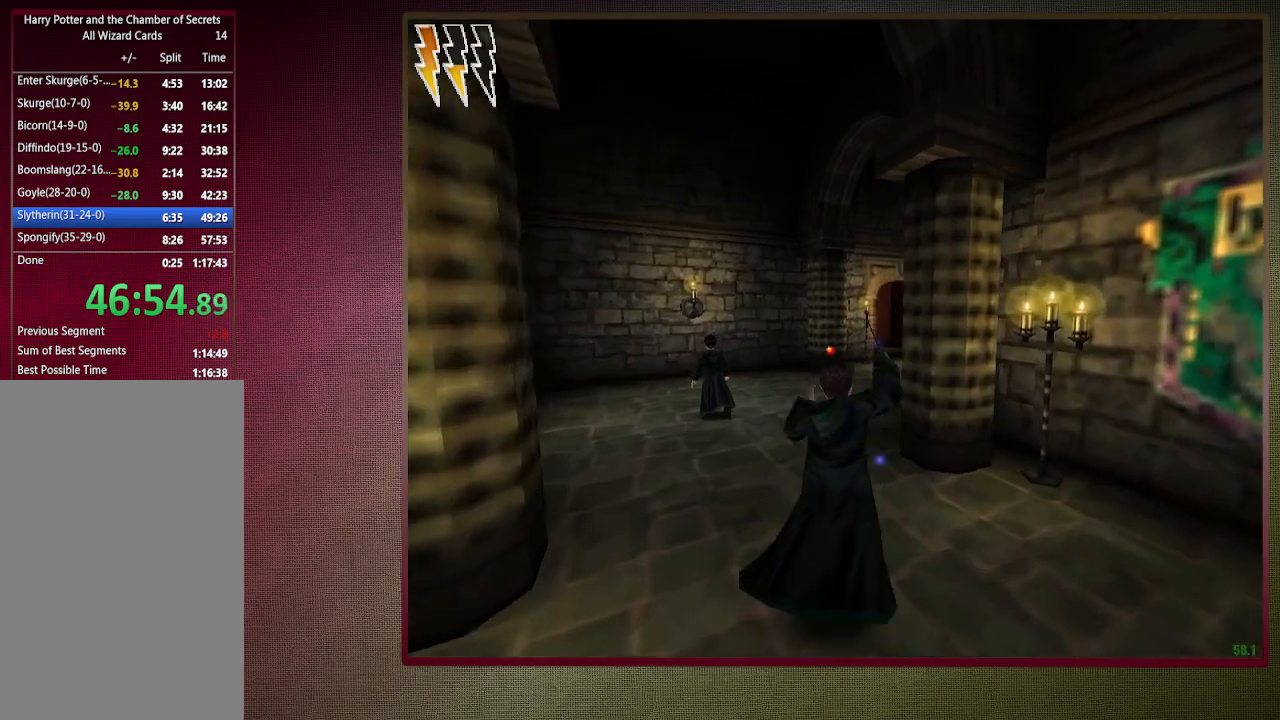
{"keys": ["d", "shift", "space", "w"], "mouse": ["left"], "events": [[150, "mouse_left", "up"], [150, "mouse_right", "up"], [200, "mouse_left", "down"], [333, "mouse_left", "up"], [433, "d", "down"], [433, "mouse_left", "down"]]}
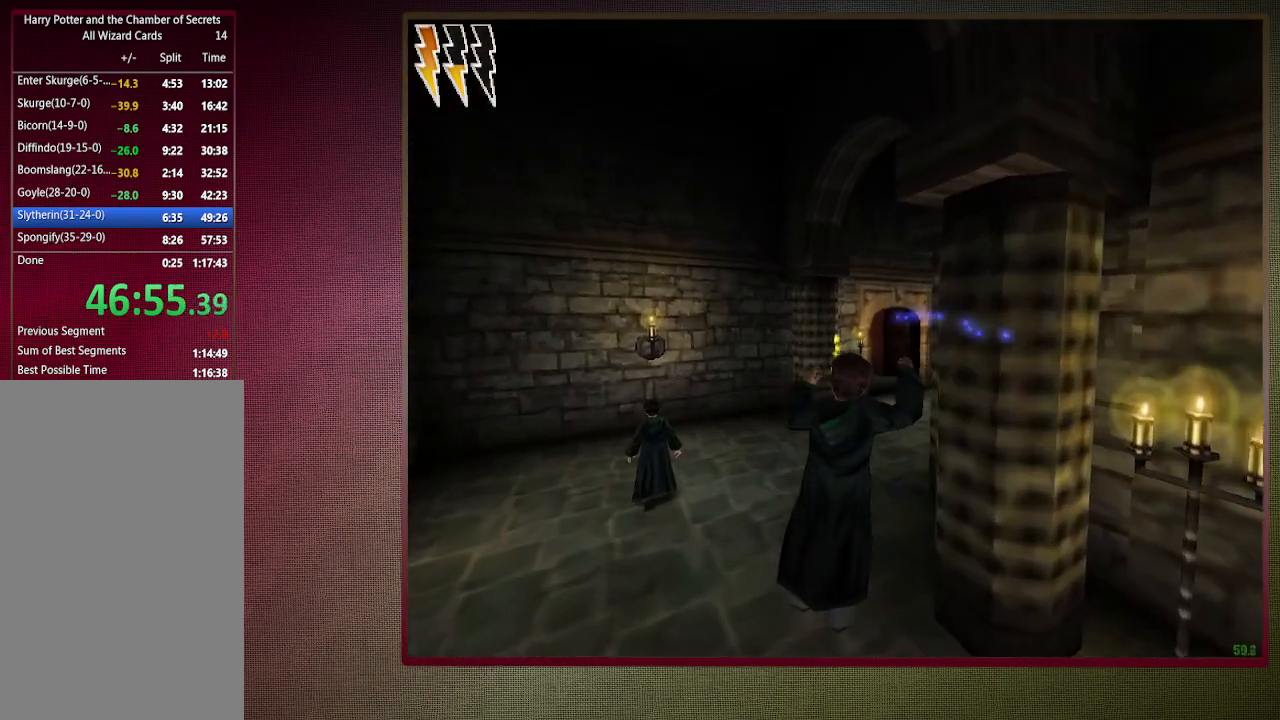
{"keys": ["shift", "space", "w"], "mouse": ["left", "right"], "events": [[17, "mouse_left", "up"], [117, "mouse_left", "down"], [267, "d", "up"], [267, "mouse_left", "up"], [500, "mouse_left", "down"], [500, "mouse_right", "down"]]}
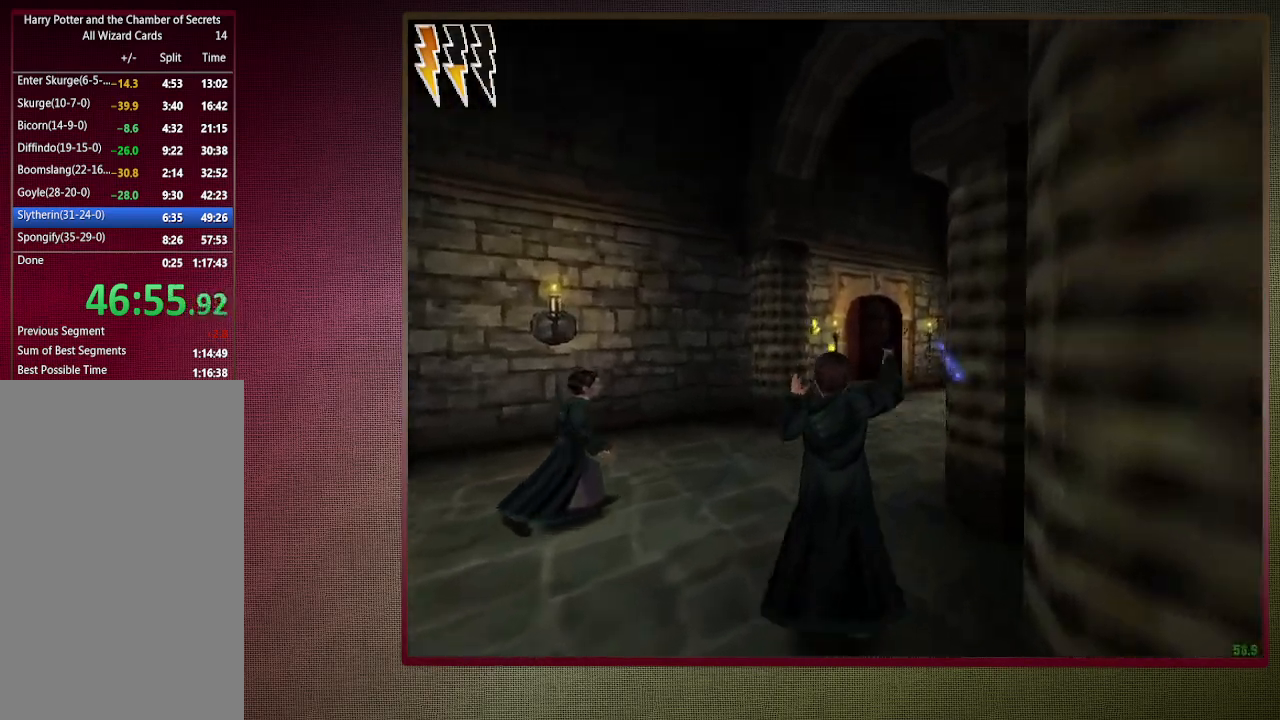
{"keys": ["d", "shift", "space", "w"], "mouse": [], "events": [[50, "d", "down"], [83, "mouse_left", "up"], [133, "mouse_right", "up"], [183, "mouse_left", "down"], [267, "d", "up"], [317, "mouse_left", "up"], [417, "d", "down"], [417, "mouse_left", "down"], [500, "mouse_left", "up"]]}
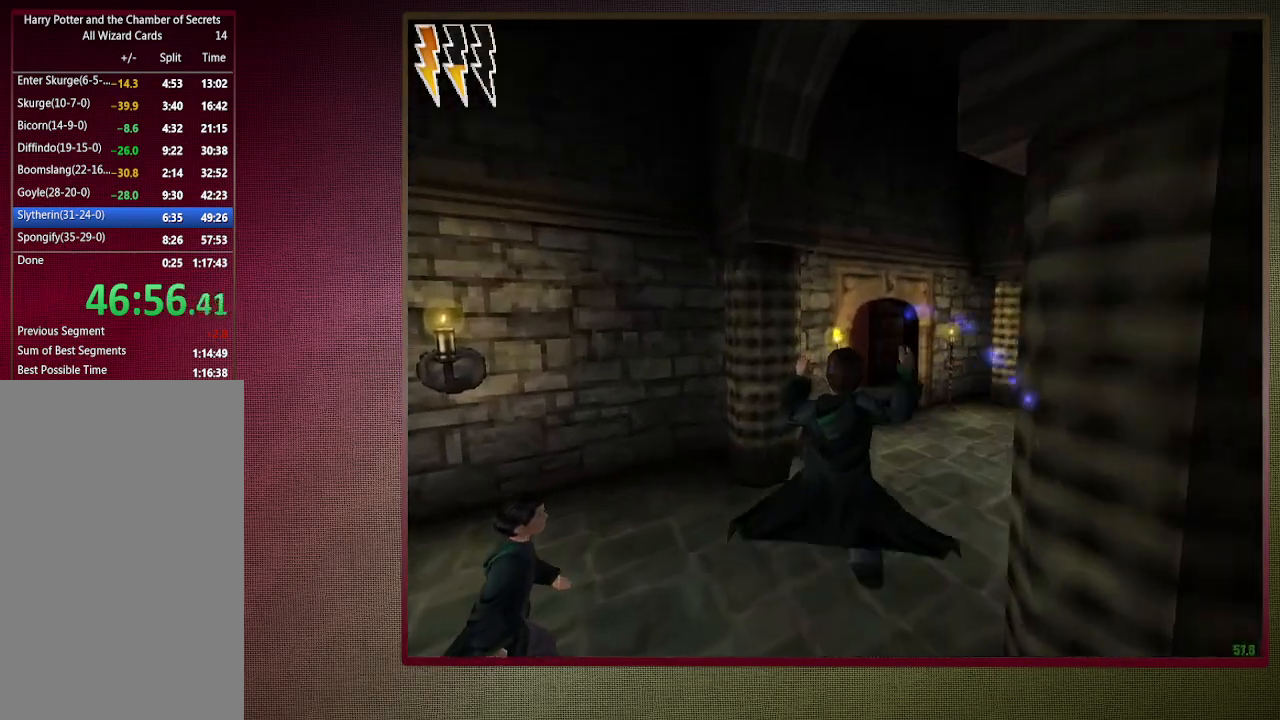
{"keys": ["d", "shift", "space", "w"], "mouse": ["left"], "events": [[117, "mouse_left", "down"], [200, "mouse_left", "up"], [300, "mouse_left", "down"], [433, "mouse_left", "up"], [483, "mouse_left", "down"]]}
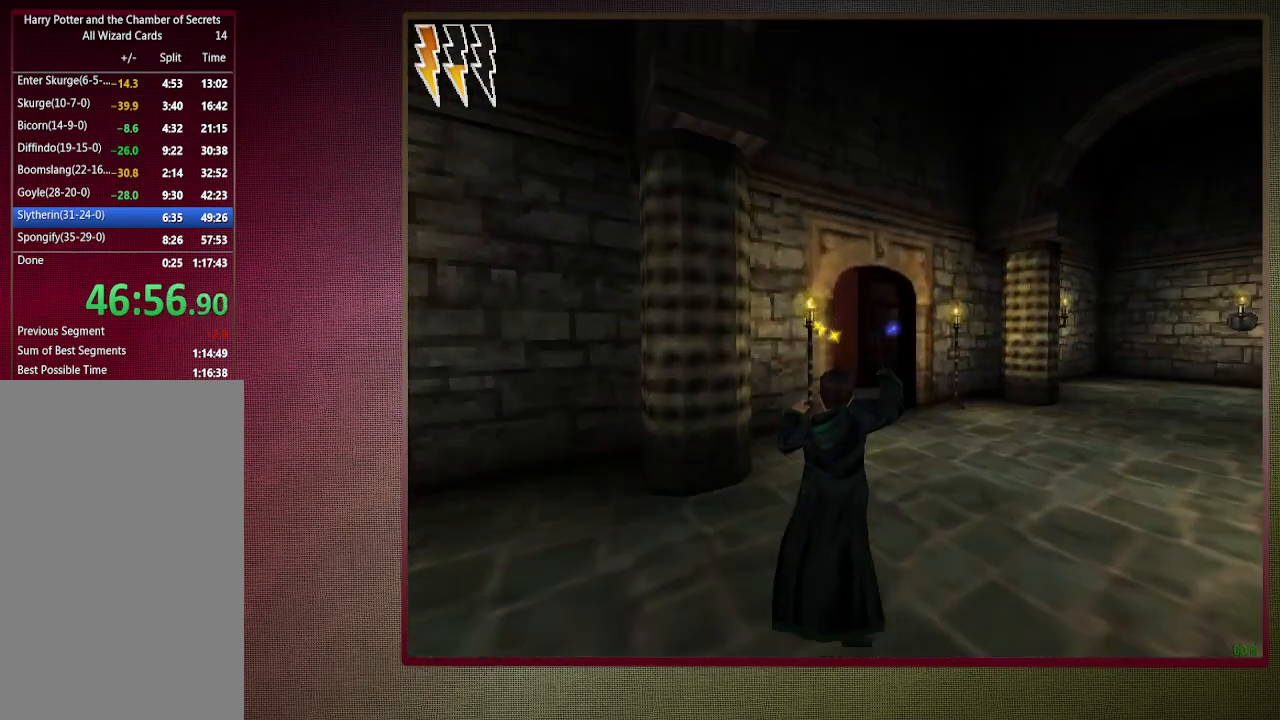
{"keys": ["d", "shift", "space", "w"], "mouse": ["left"], "events": [[117, "mouse_left", "up"], [167, "mouse_left", "down"], [317, "mouse_left", "up"], [367, "mouse_left", "down"]]}
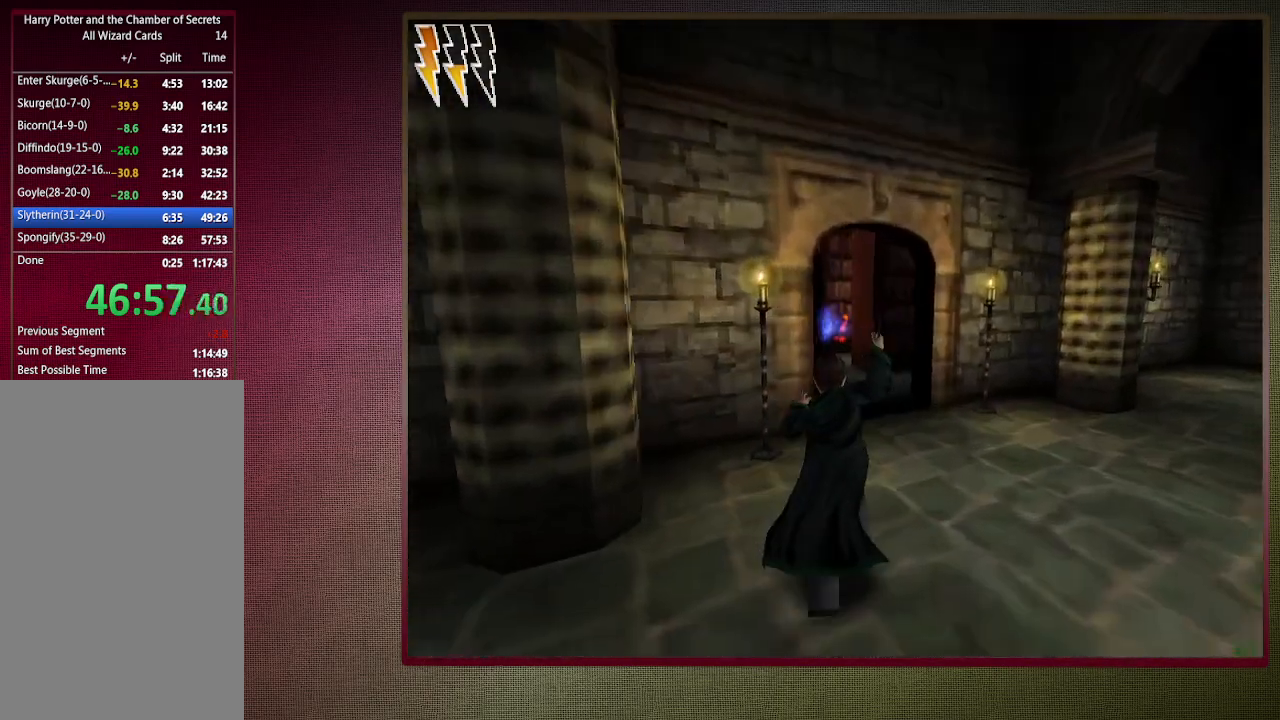
{"keys": ["d", "shift", "space", "w"], "mouse": [], "events": [[33, "mouse_left", "up"], [283, "d", "up"], [417, "d", "down"]]}
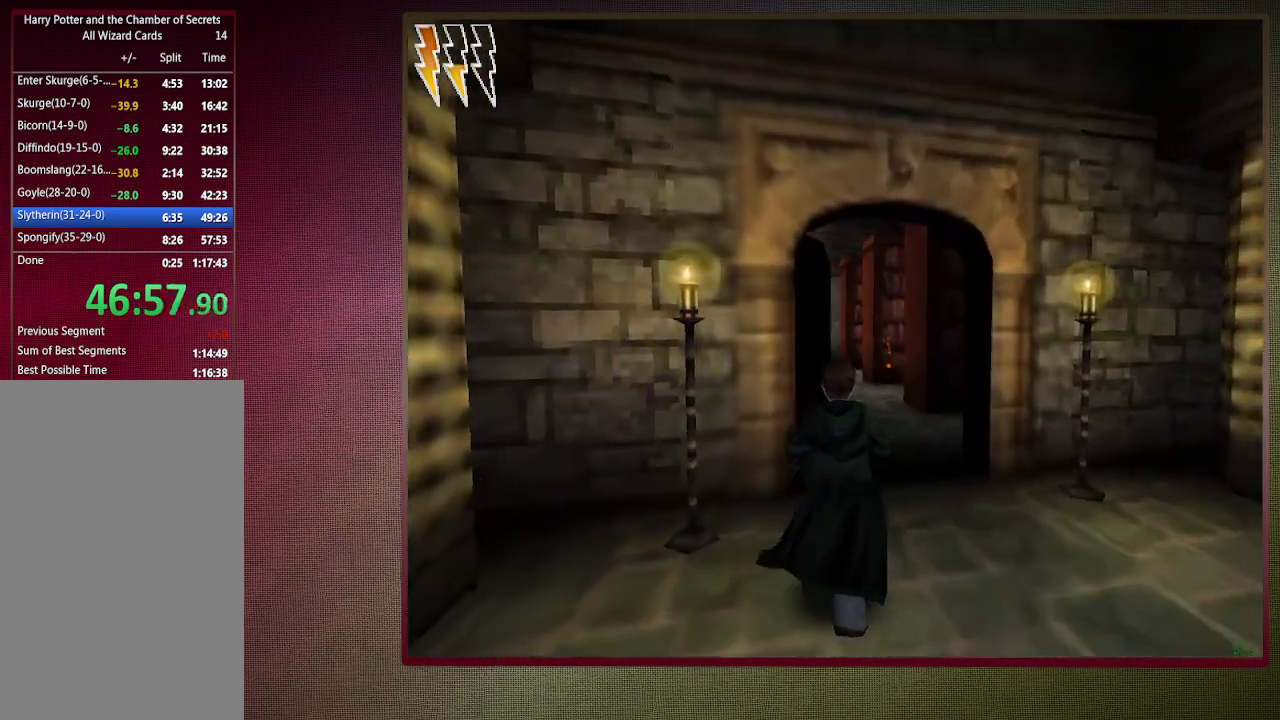
{"keys": ["shift", "space", "w"], "mouse": [], "events": [[200, "mouse_left", "down"], [283, "mouse_left", "up"], [383, "d", "up"], [383, "mouse_left", "down"], [483, "mouse_left", "up"]]}
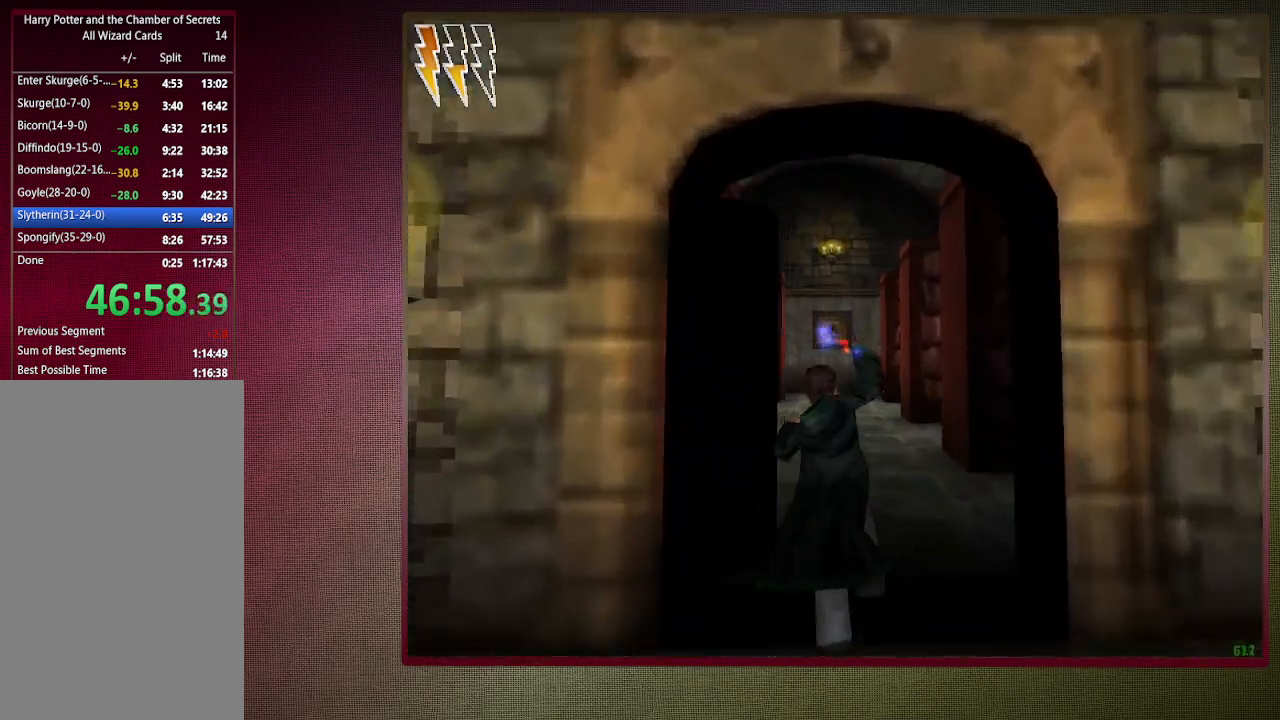
{"keys": ["shift", "space", "w"], "mouse": ["left"], "events": [[67, "mouse_left", "down"], [167, "mouse_left", "up"], [250, "mouse_left", "down"], [350, "mouse_left", "up"], [450, "mouse_left", "down"]]}
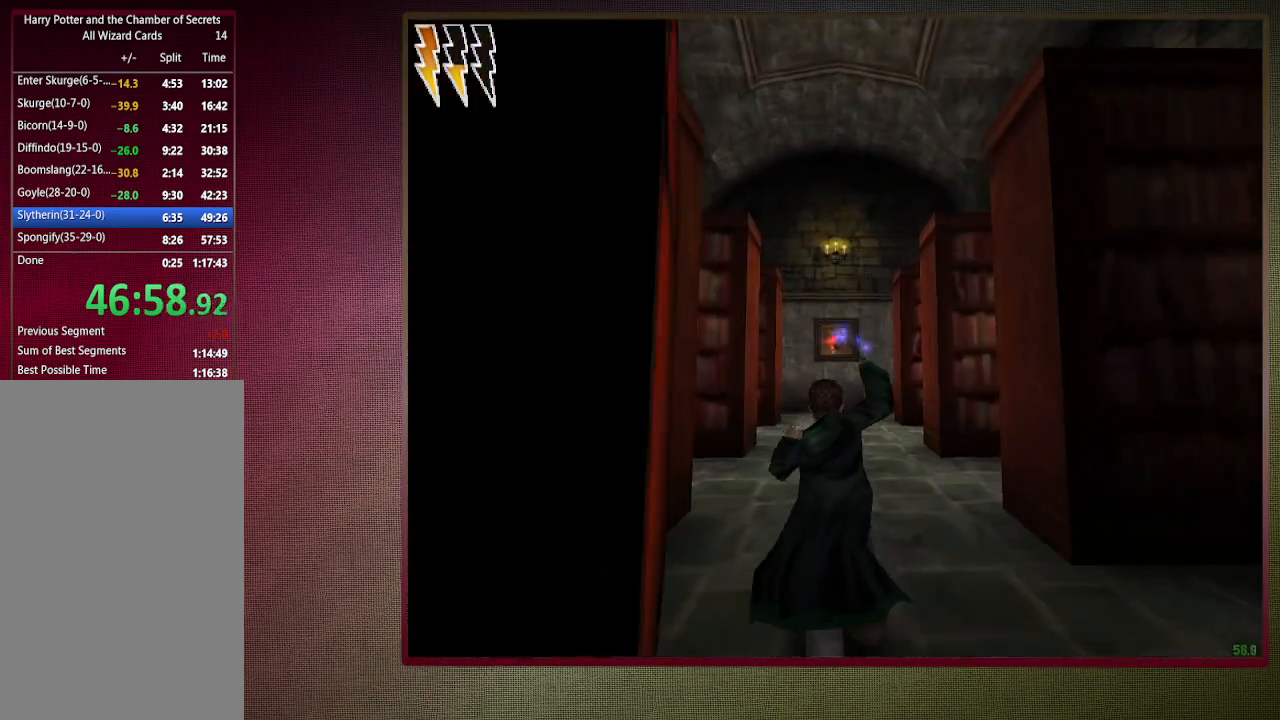
{"keys": ["shift", "space", "w"], "mouse": ["left"], "events": [[50, "mouse_left", "up"], [133, "mouse_left", "down"], [233, "mouse_left", "up"], [333, "mouse_left", "down"], [433, "mouse_left", "up"], [500, "mouse_left", "down"]]}
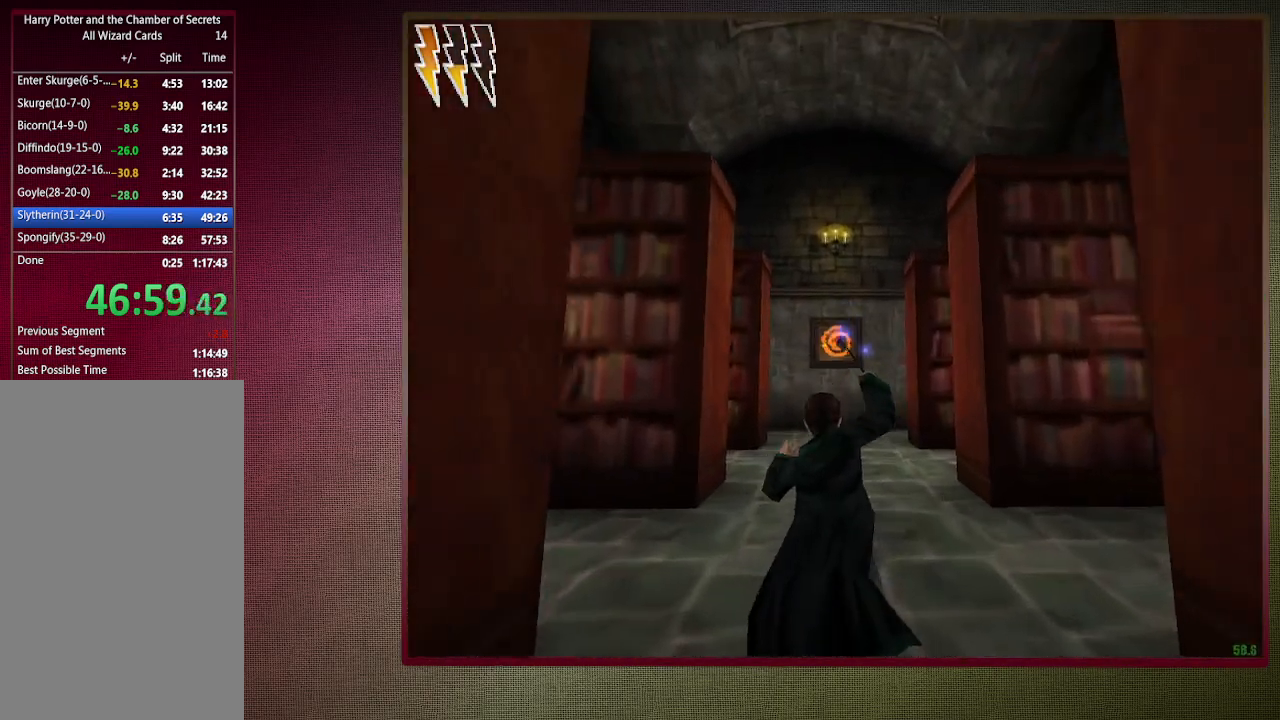
{"keys": ["s", "space"], "mouse": [], "events": [[100, "mouse_left", "up"], [200, "mouse_left", "down"], [300, "mouse_left", "up"], [350, "mouse_left", "down"], [383, "w", "up"], [433, "shift", "up"], [483, "mouse_left", "up"], [483, "s", "down"]]}
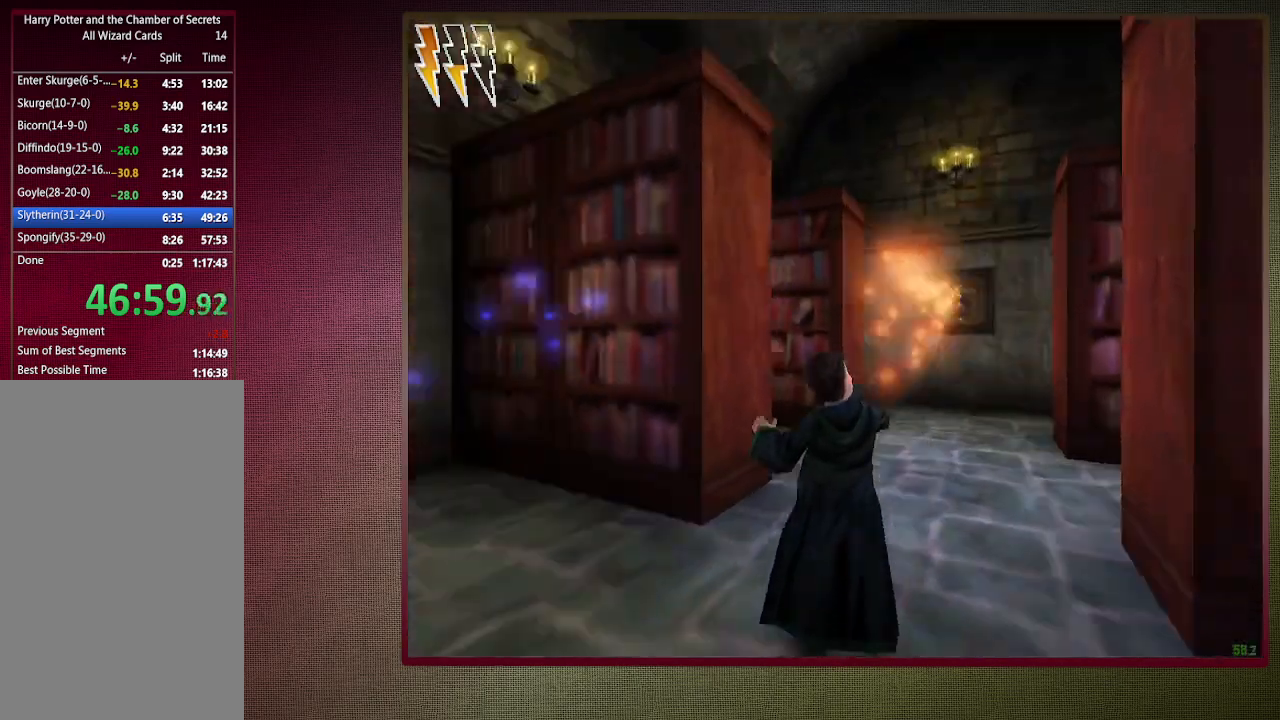
{"keys": ["a", "space"], "mouse": [], "events": [[83, "a", "down"], [167, "s", "up"]]}
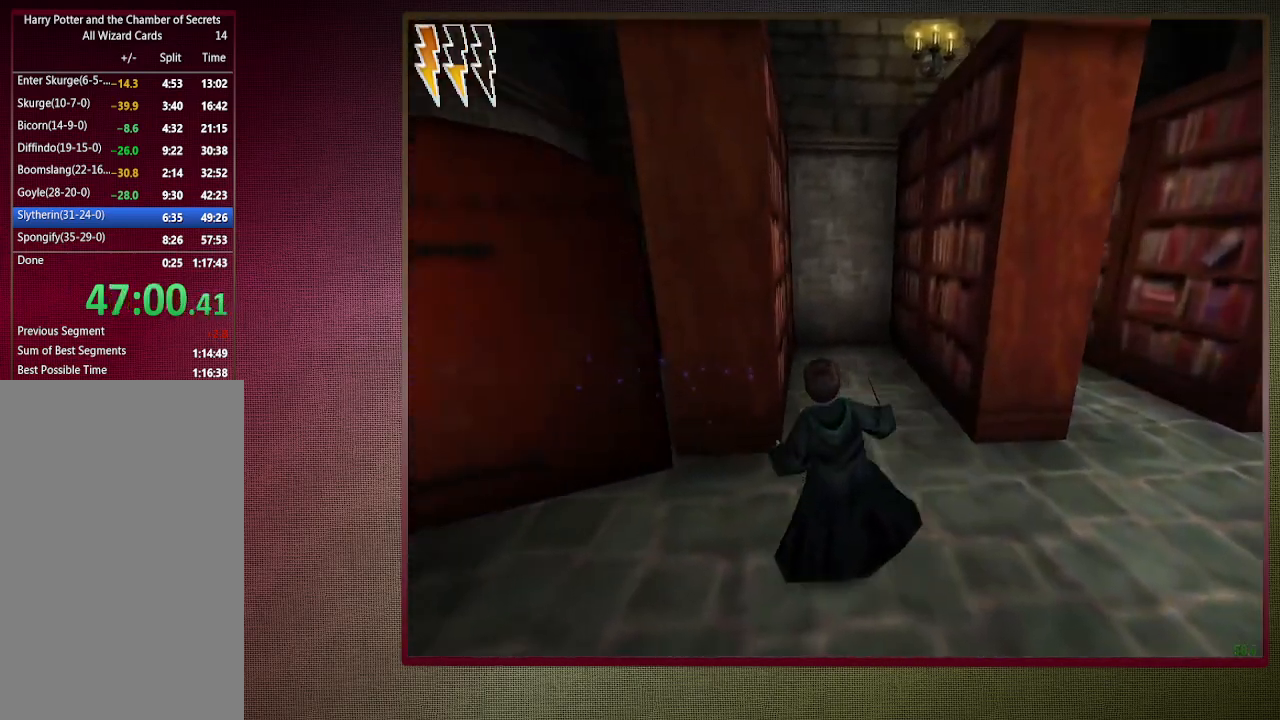
{"keys": ["space"], "mouse": [], "events": [[183, "a", "up"], [183, "s", "down"], [317, "s", "up"]]}
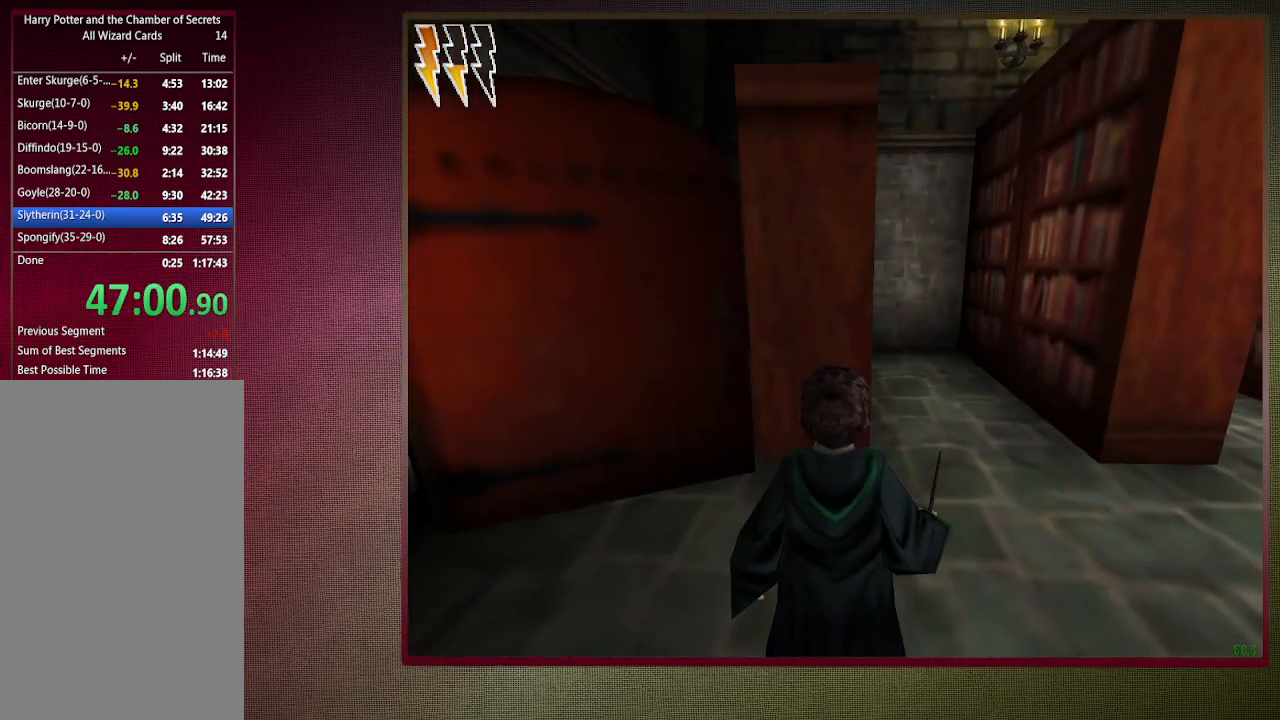
{"keys": ["shift", "space", "w"], "mouse": ["left", "right"], "events": [[200, "w", "down"], [250, "shift", "down"], [433, "mouse_left", "down"], [433, "mouse_right", "down"]]}
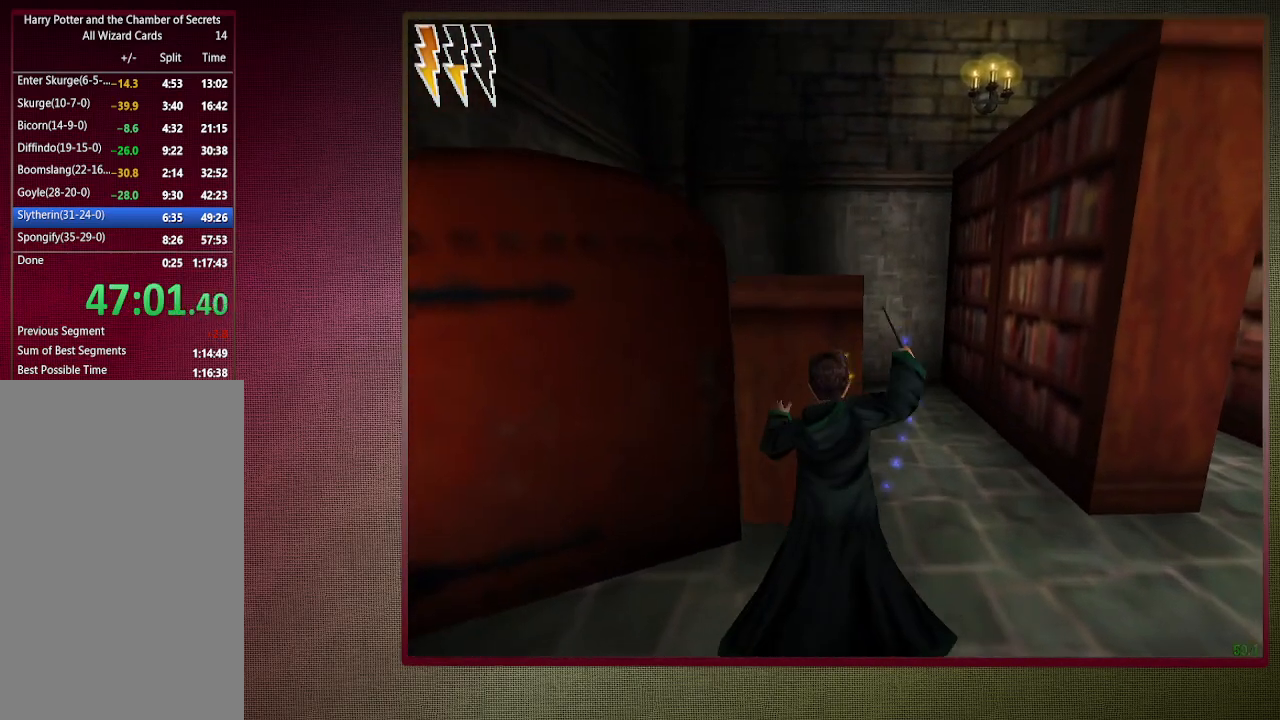
{"keys": [], "mouse": [], "events": [[67, "mouse_left", "up"], [117, "mouse_right", "up"], [167, "mouse_left", "down"], [250, "w", "up"], [300, "mouse_left", "up"], [300, "shift", "up"], [300, "space", "up"], [350, "escape", "down"], [450, "escape", "up"]]}
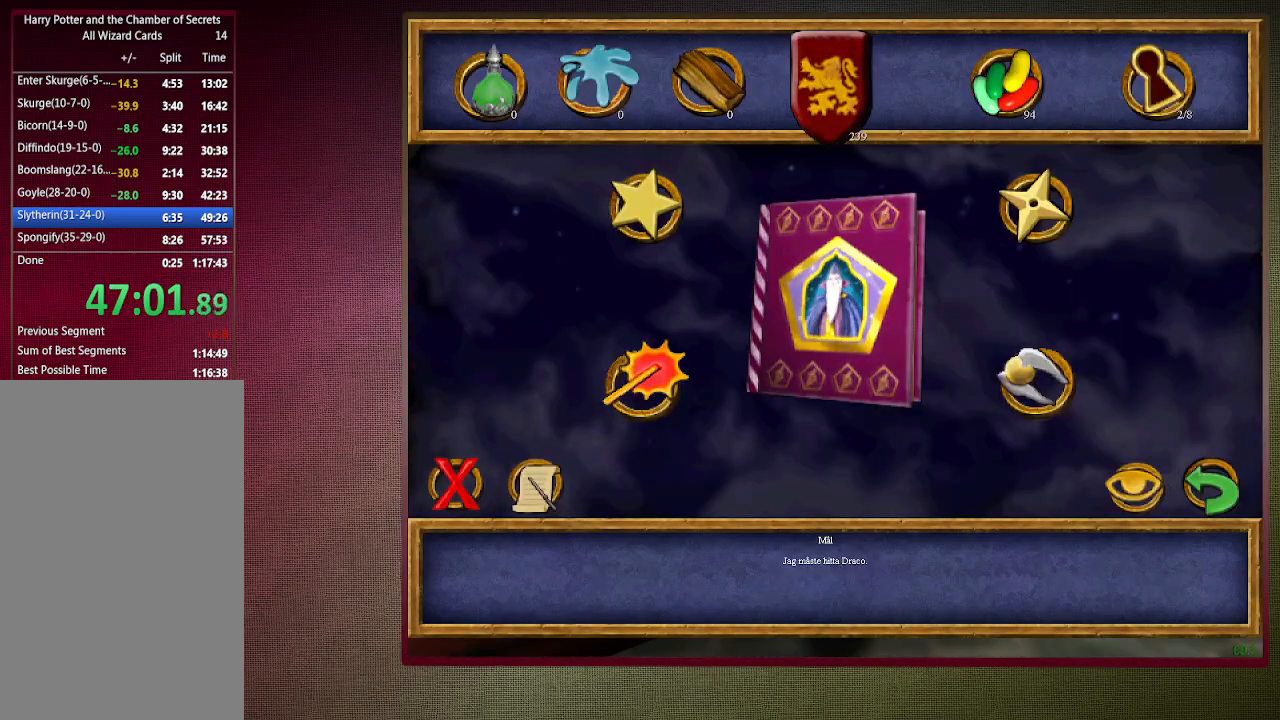
{"keys": [], "mouse": [], "events": []}
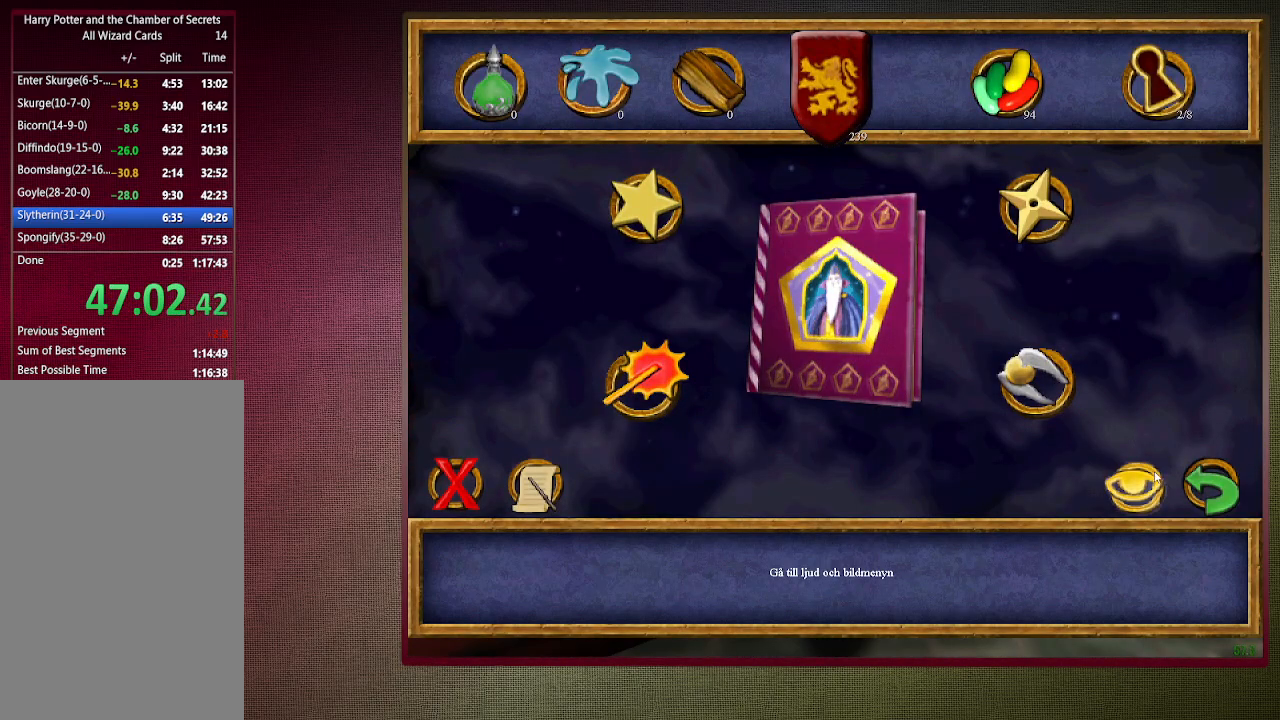
{"keys": [], "mouse": [], "events": [[117, "mouse_left", "down"], [200, "mouse_left", "up"], [250, "f1", "down"], [333, "f1", "up"]]}
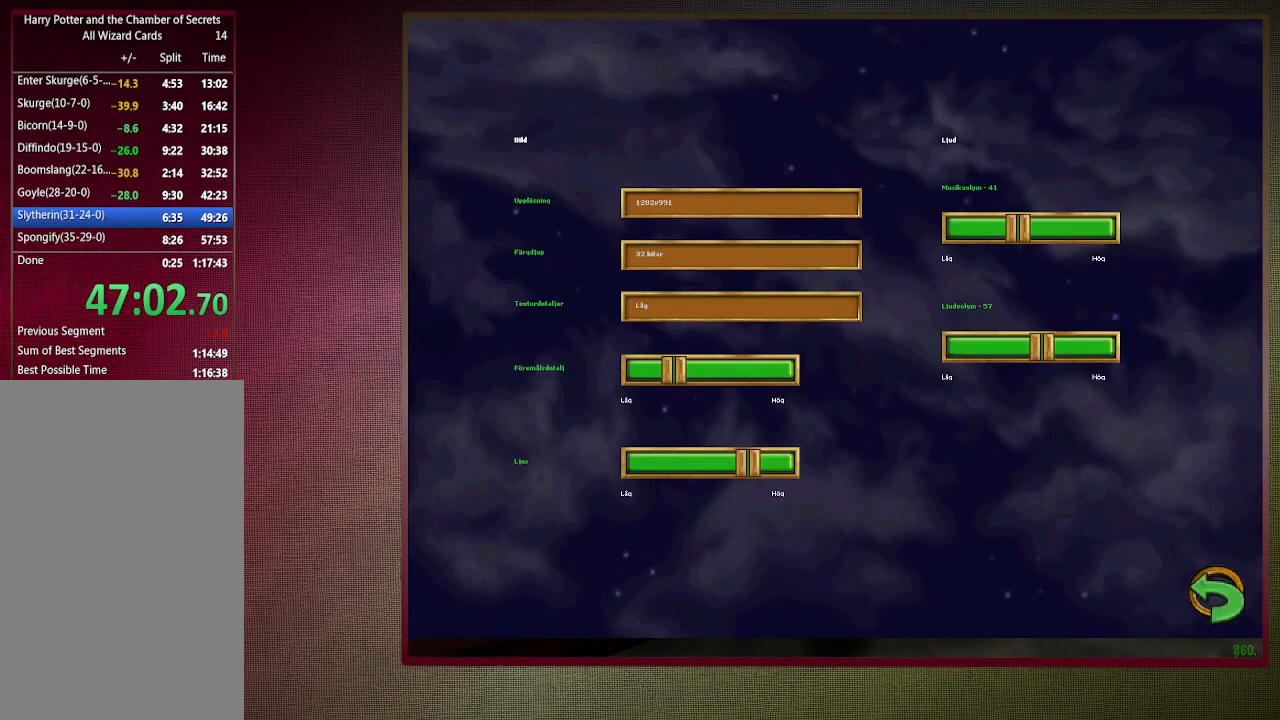
{"keys": [], "mouse": [], "events": [[33, "mouse_left", "down"], [117, "mouse_left", "up"], [167, "mouse_left", "down"], [317, "mouse_left", "up"], [350, "mouse_left", "down"], [450, "mouse_left", "up"]]}
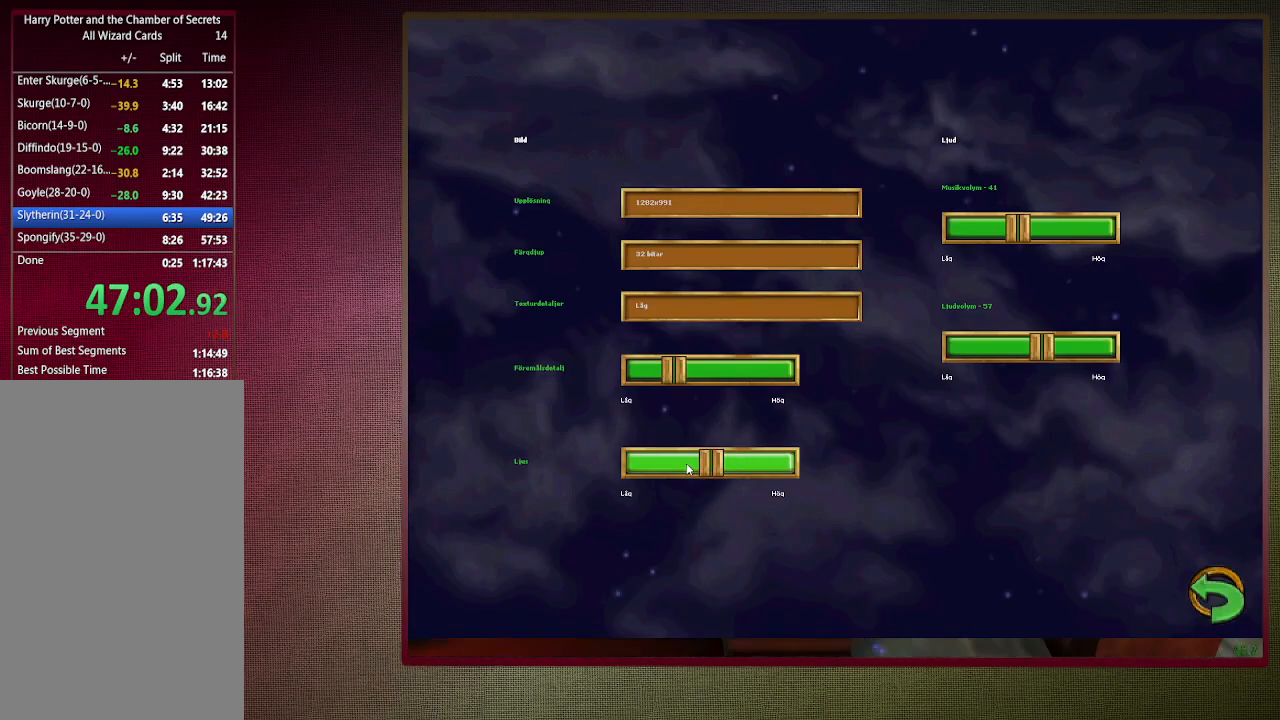
{"keys": [], "mouse": [], "events": [[33, "mouse_left", "down"], [133, "mouse_left", "up"], [183, "mouse_left", "down"], [283, "mouse_left", "up"], [367, "mouse_left", "down"], [467, "mouse_left", "up"]]}
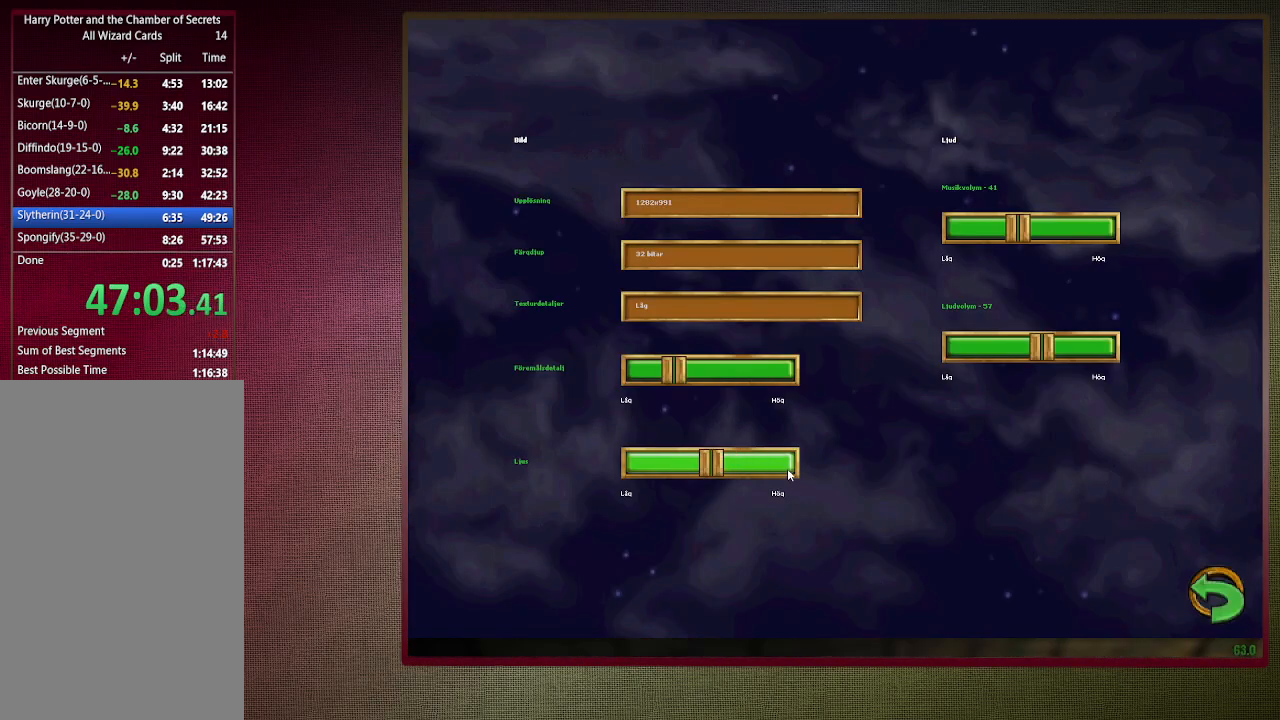
{"keys": ["escape"], "mouse": [], "events": [[50, "mouse_left", "down"], [167, "mouse_left", "up"], [283, "escape", "down"], [333, "escape", "up"], [450, "escape", "down"]]}
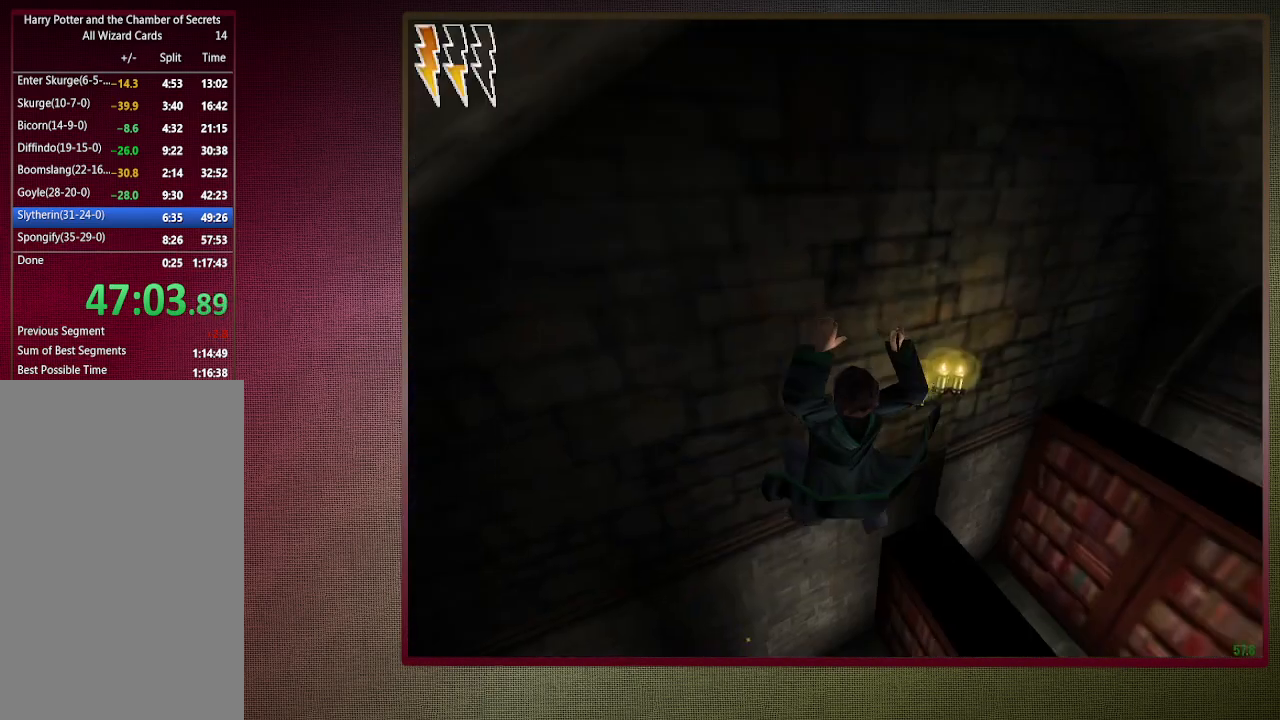
{"keys": ["space", "w"], "mouse": [], "events": [[17, "escape", "up"], [167, "space", "down"], [167, "w", "down"]]}
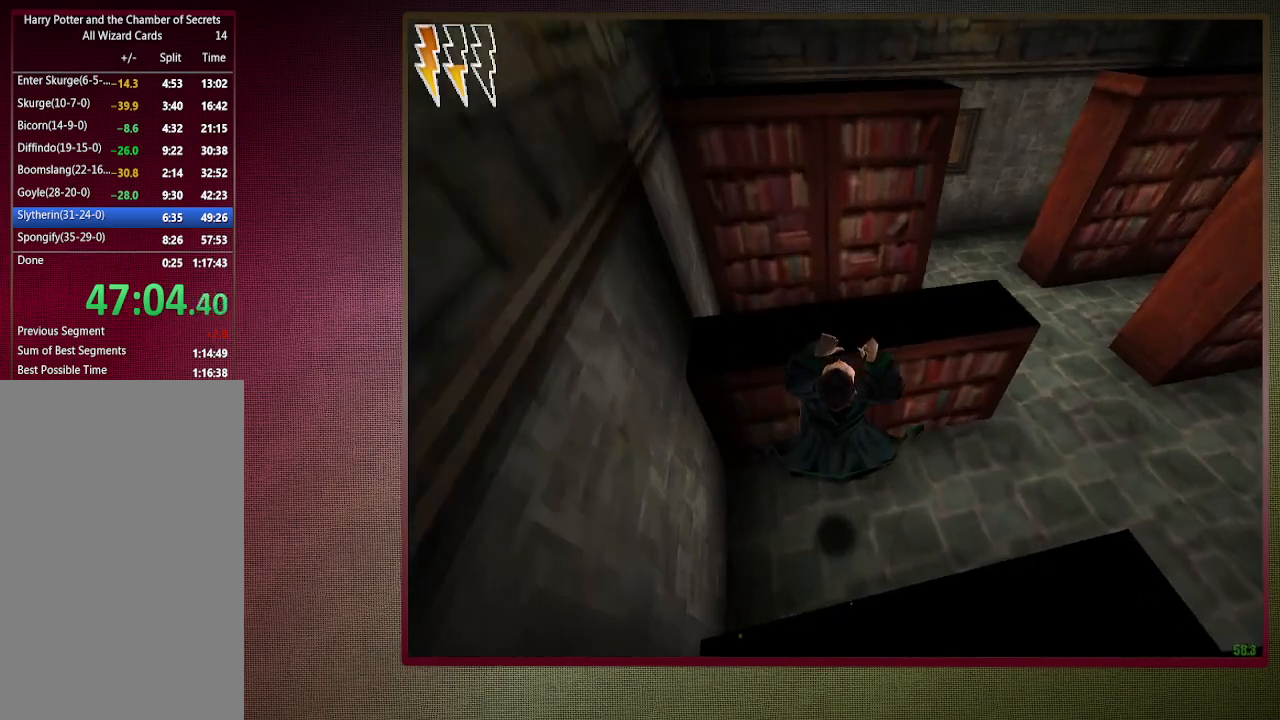
{"keys": ["shift", "space", "w"], "mouse": [], "events": [[283, "w", "up"], [333, "mouse_left", "down"], [333, "mouse_right", "down"], [433, "shift", "down"], [433, "w", "down"], [467, "mouse_left", "up"], [500, "mouse_right", "up"]]}
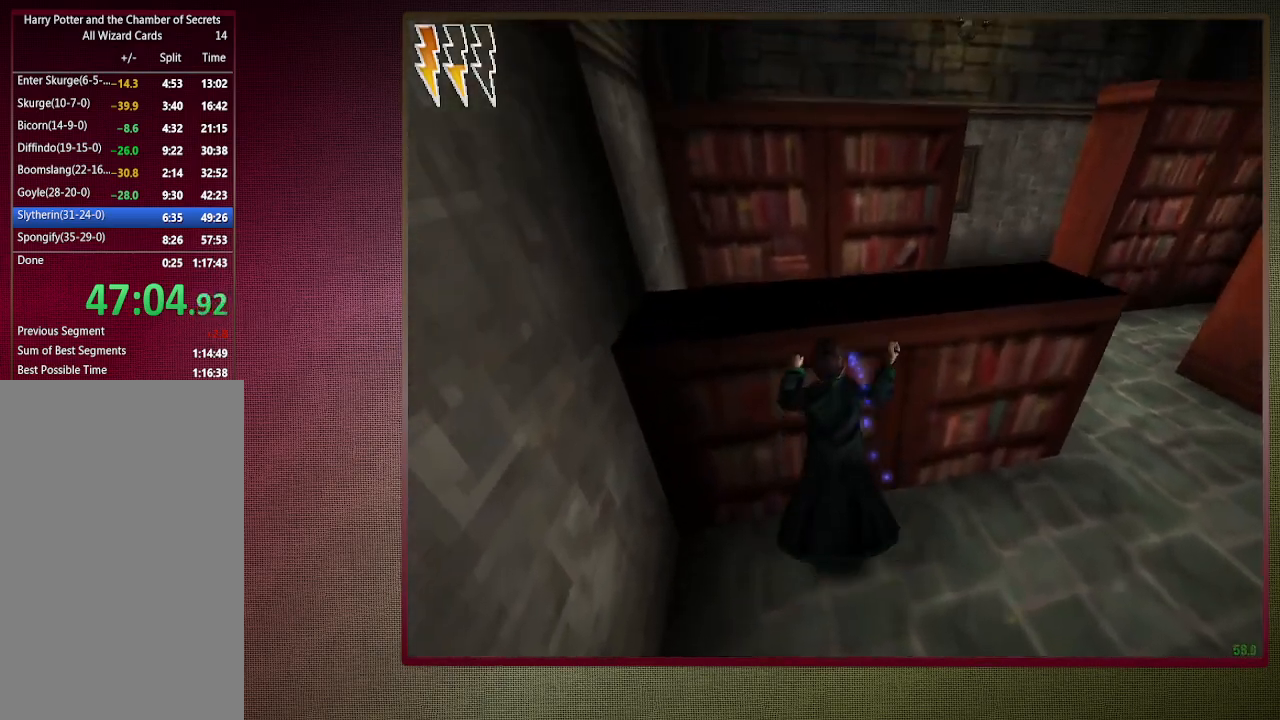
{"keys": ["d", "shift", "space", "w"], "mouse": [], "events": [[50, "mouse_left", "down"], [150, "mouse_left", "up"], [250, "d", "down"]]}
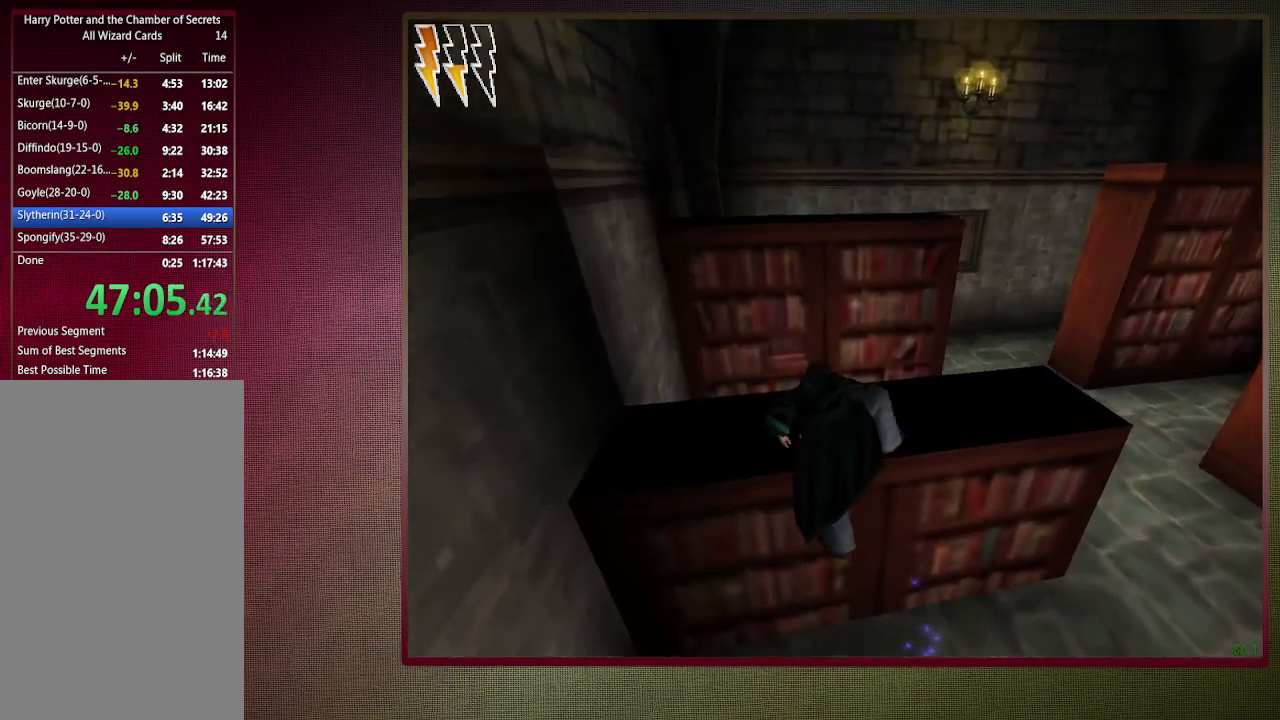
{"keys": ["shift", "space", "w"], "mouse": [], "events": [[500, "d", "up"]]}